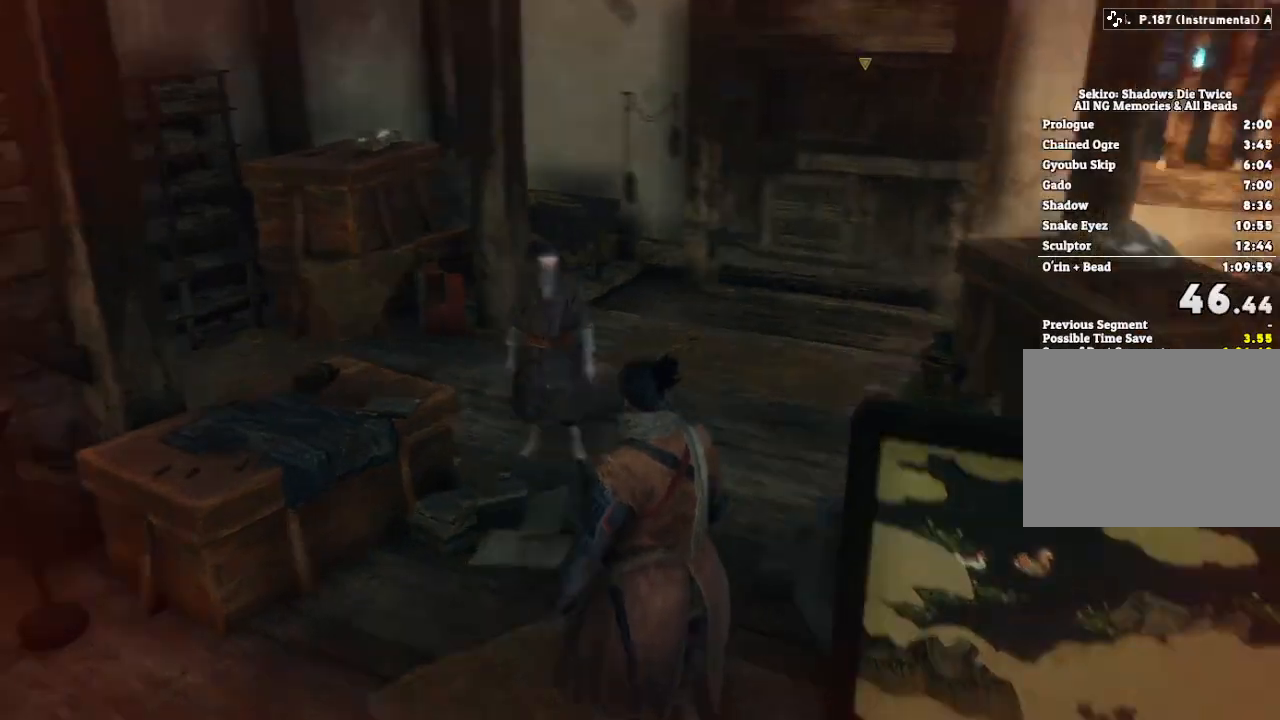
Gameplay with keyboard and mouse; each line is a JSON object with the keys and mouse buttons held at the frame after it. "events" lists presses ("down") and releases ("up") of "a", "d", "down", "e", "escape", "f", "left", "q", "r", "right", "s", "shift", "space", "tab", "up", "w", "x", "z", "mouse_left", "mouse_wheel", "mouse_right" and "mouse_mb4" between this image and that frame as [ms after this image, input, new state], when the widget could be followed in between. "mouse_left", "mouse_wheel", "mouse_right", "mouse_mb4" = the "left", "wheel", "right", "mb4" buttons of the "mouse" list. No other keys are recorded. "wheel" means that the mouse wheel is clicked or scrolled. Mouse movement is not recorded.
{"keys": ["e"], "mouse": [], "events": [[83, "e", "up"], [200, "e", "down"], [300, "e", "up"], [400, "e", "down"]]}
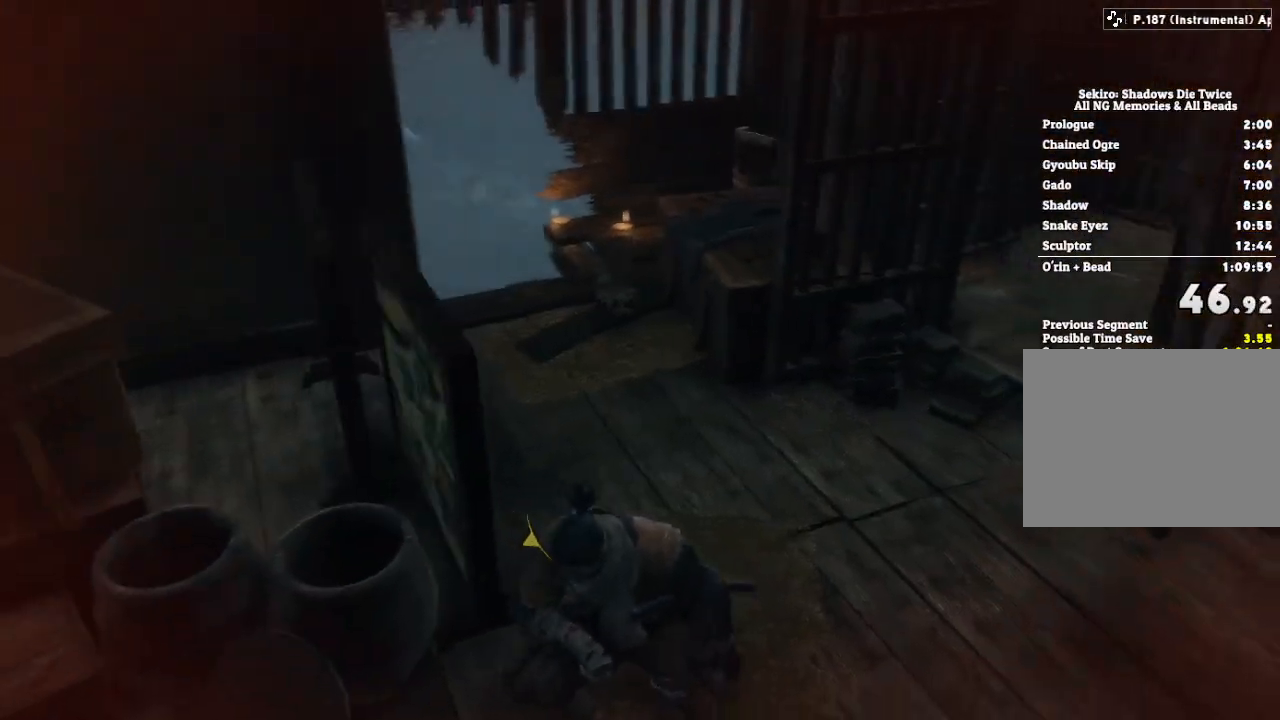
{"keys": ["e"], "mouse": [], "events": [[17, "e", "up"], [117, "e", "down"], [217, "e", "up"], [317, "e", "down"], [417, "e", "up"], [500, "e", "down"]]}
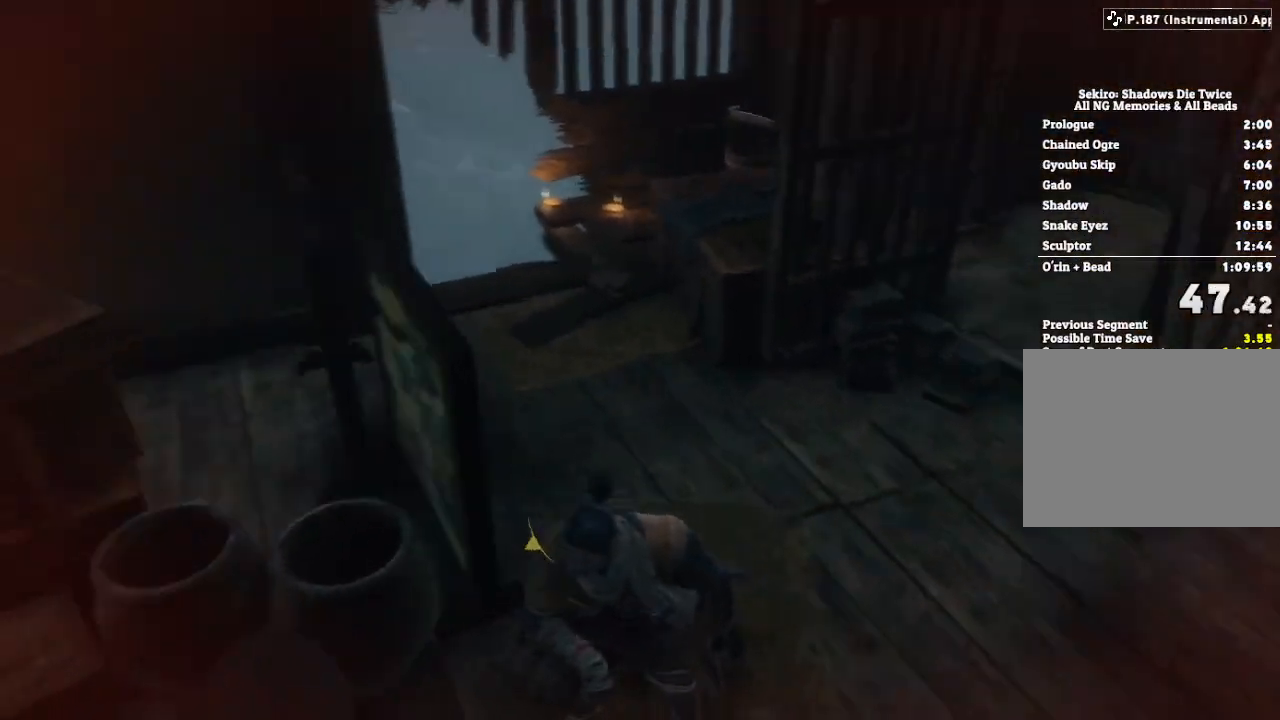
{"keys": ["e"], "mouse": [], "events": [[117, "e", "up"], [217, "e", "down"], [317, "e", "up"], [417, "e", "down"]]}
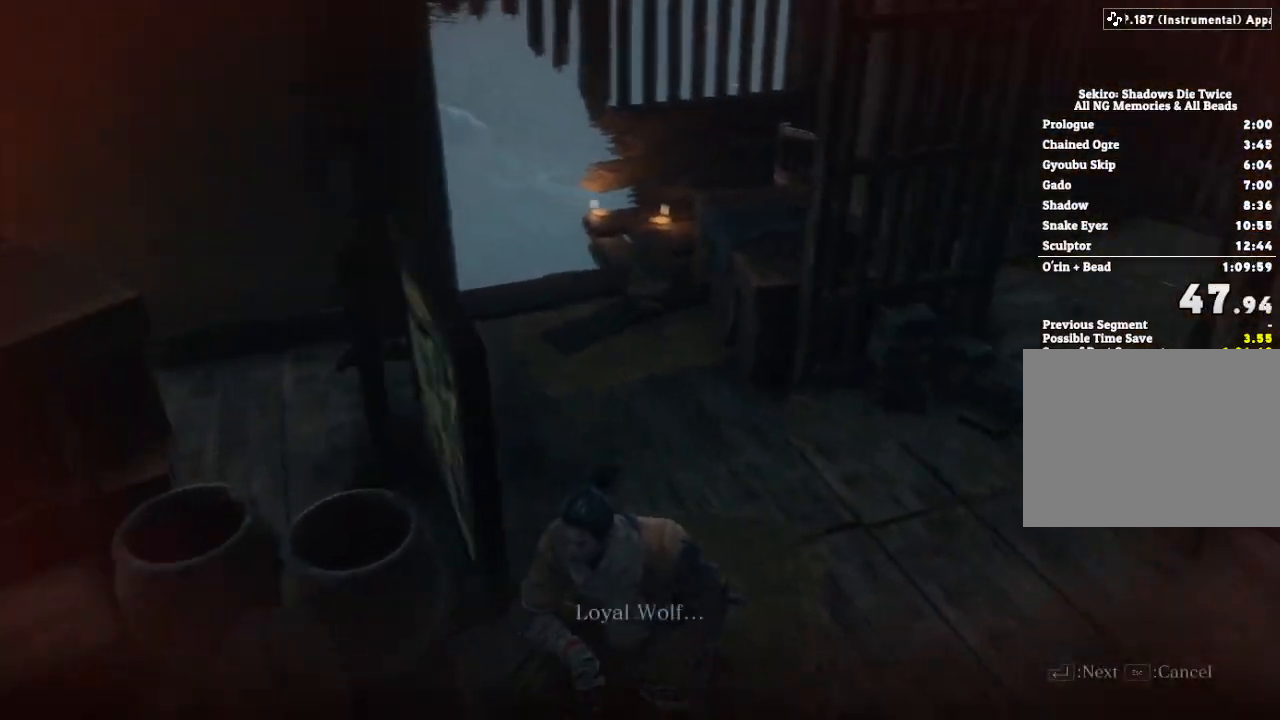
{"keys": [], "mouse": [], "events": [[17, "e", "up"], [100, "e", "down"], [217, "e", "up"], [333, "e", "down"], [450, "e", "up"]]}
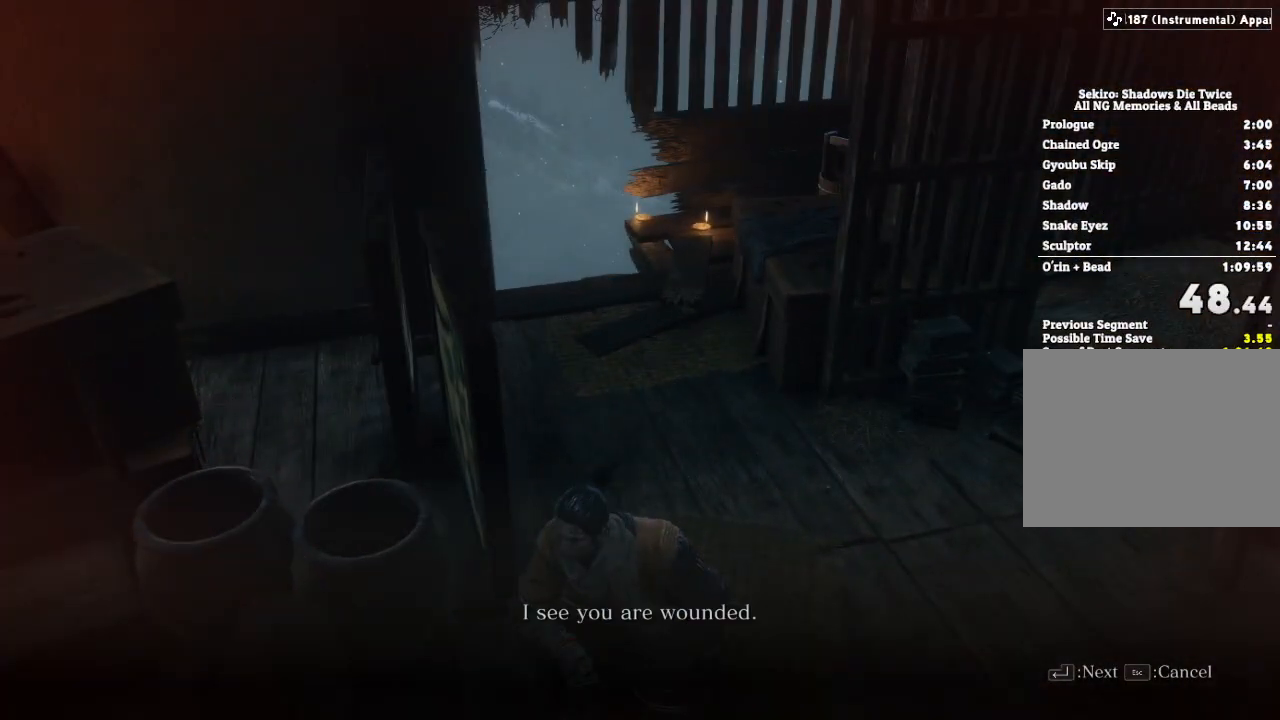
{"keys": ["e"], "mouse": [], "events": [[67, "e", "down"], [183, "e", "up"], [283, "e", "down"], [383, "e", "up"], [483, "e", "down"]]}
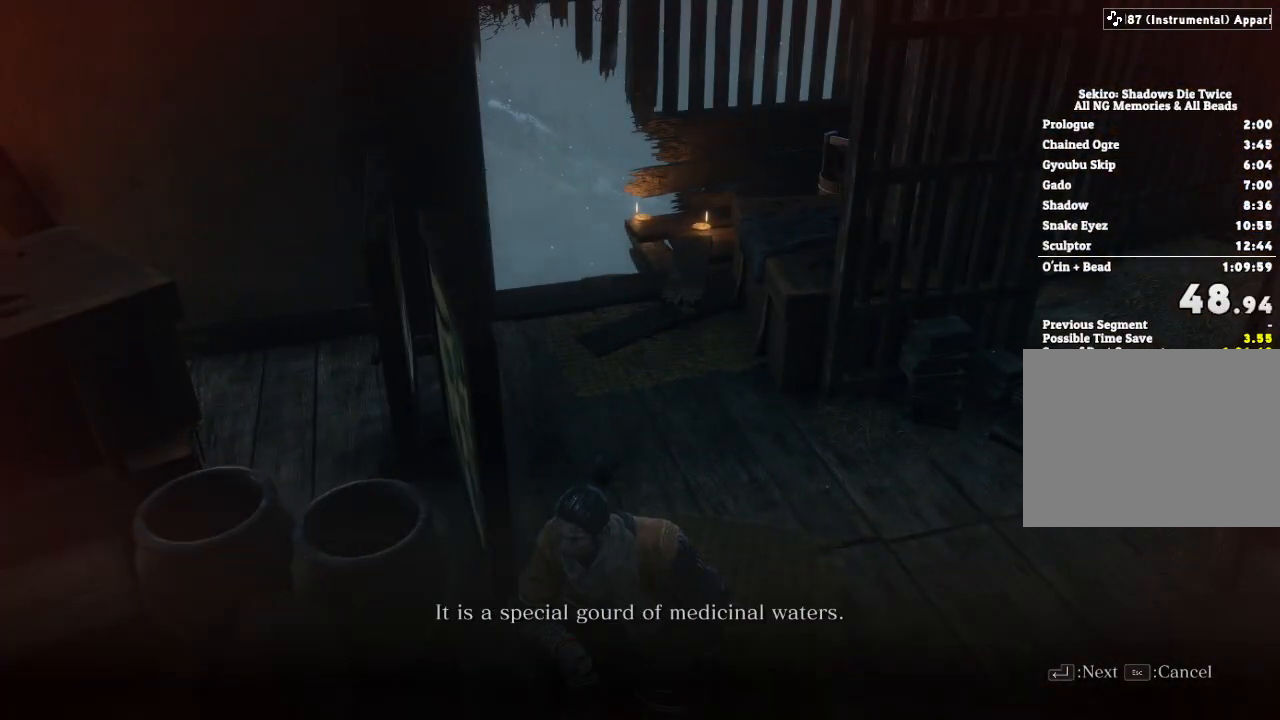
{"keys": [], "mouse": [], "events": [[83, "e", "up"], [200, "e", "down"], [267, "e", "up"], [383, "e", "down"], [450, "e", "up"]]}
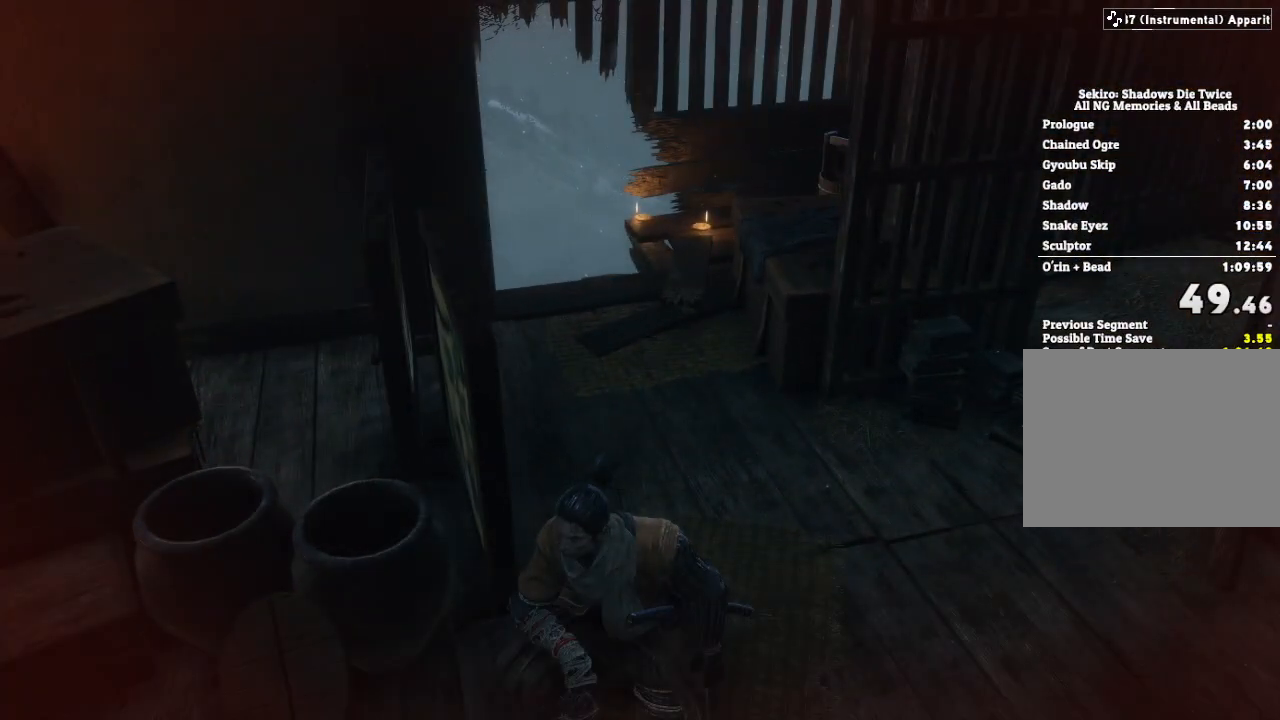
{"keys": ["e"], "mouse": [], "events": [[67, "e", "down"], [150, "e", "up"], [250, "e", "down"], [333, "e", "up"], [433, "e", "down"]]}
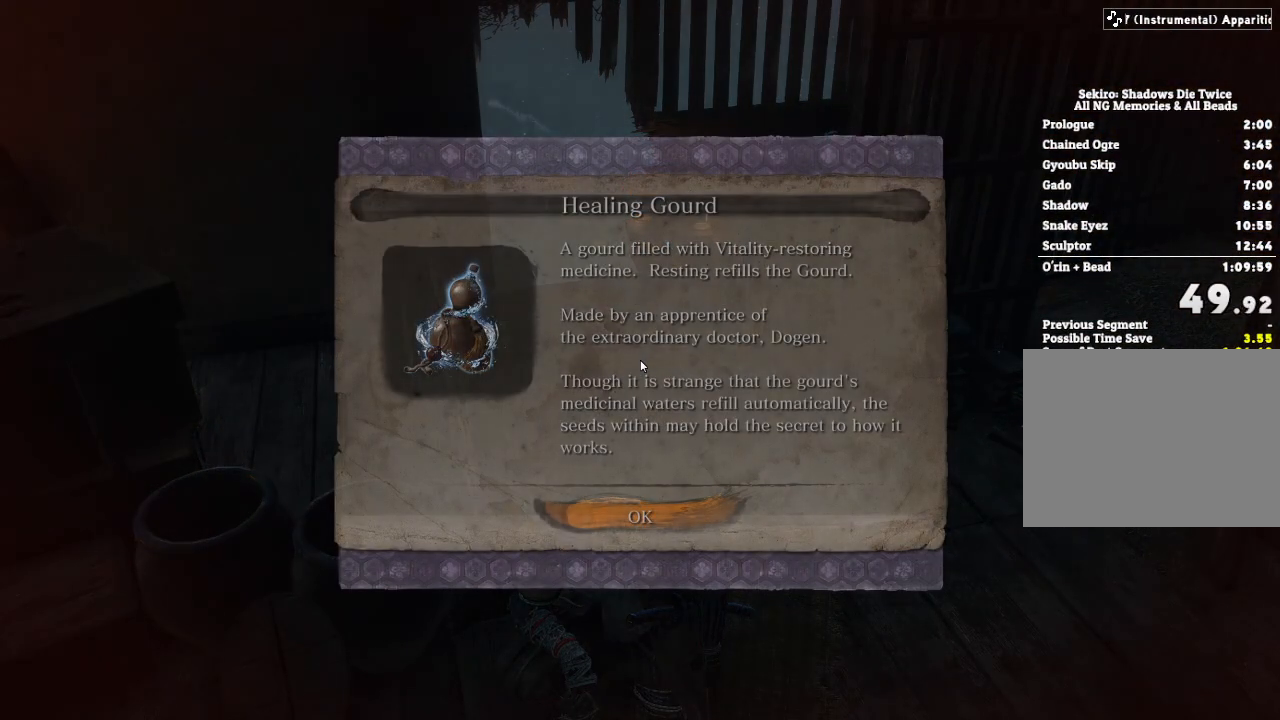
{"keys": [], "mouse": [], "events": [[33, "e", "up"], [133, "e", "down"], [233, "e", "up"], [350, "e", "down"], [417, "e", "up"]]}
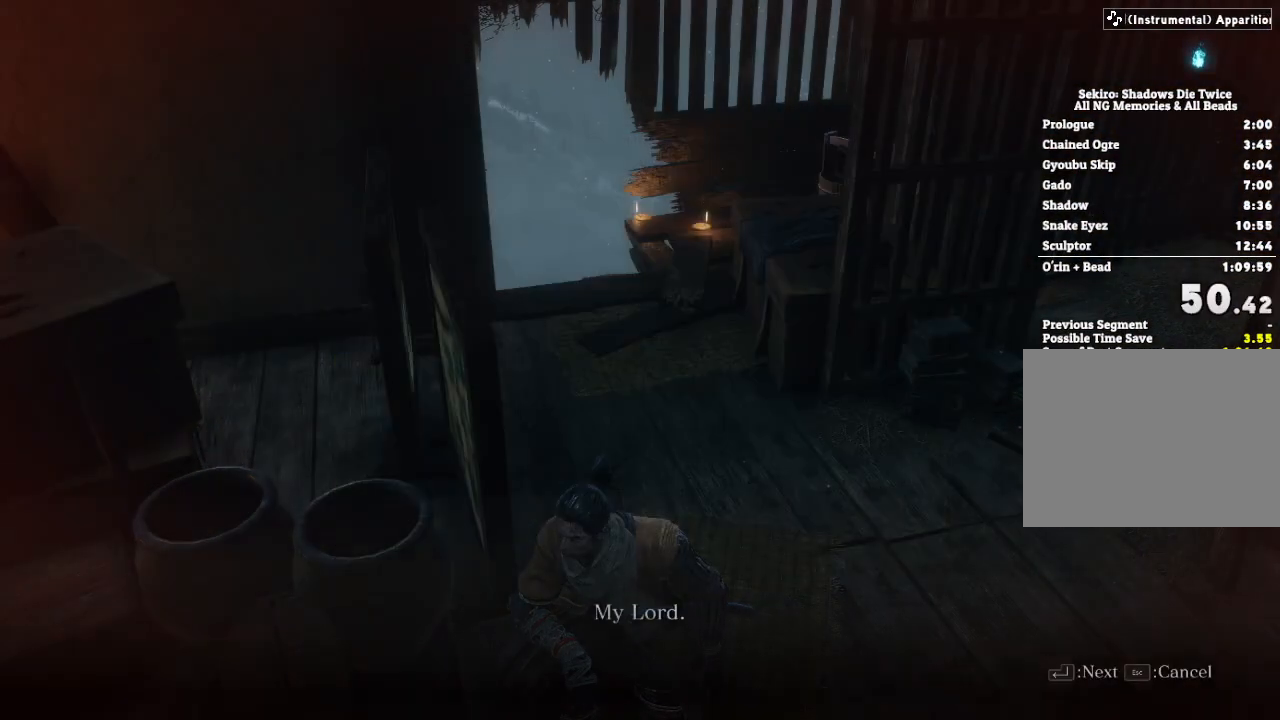
{"keys": [], "mouse": [], "events": [[17, "e", "down"], [100, "e", "up"], [217, "e", "down"], [283, "e", "up"], [400, "e", "down"], [483, "e", "up"]]}
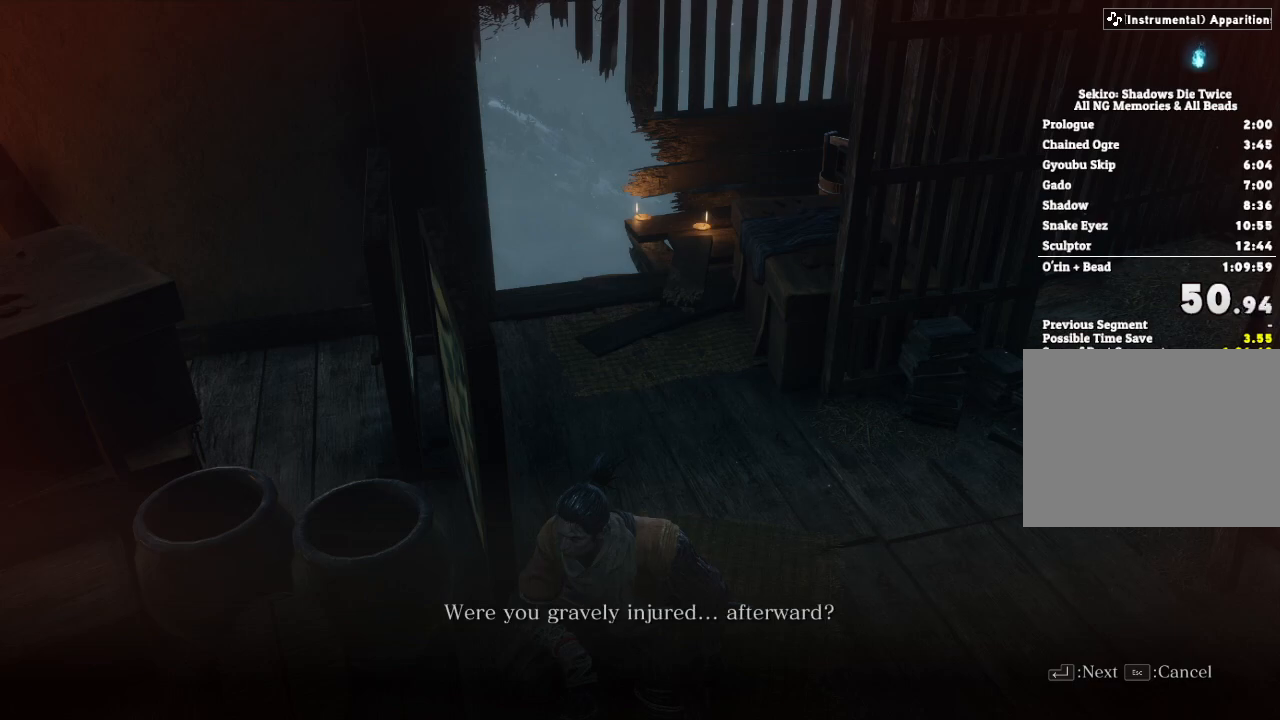
{"keys": ["e"], "mouse": [], "events": [[83, "e", "down"], [167, "e", "up"], [267, "e", "down"], [350, "e", "up"], [450, "e", "down"]]}
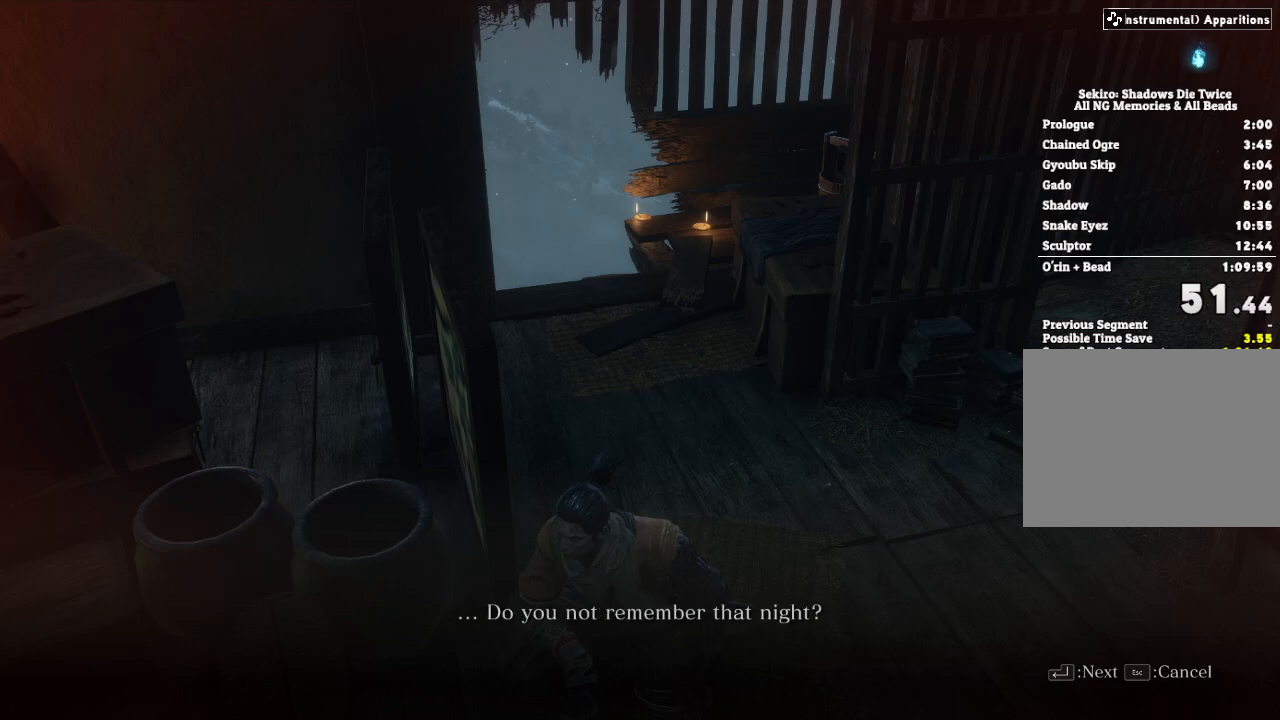
{"keys": [], "mouse": [], "events": [[33, "e", "up"], [167, "e", "down"], [250, "e", "up"], [350, "e", "down"], [433, "e", "up"]]}
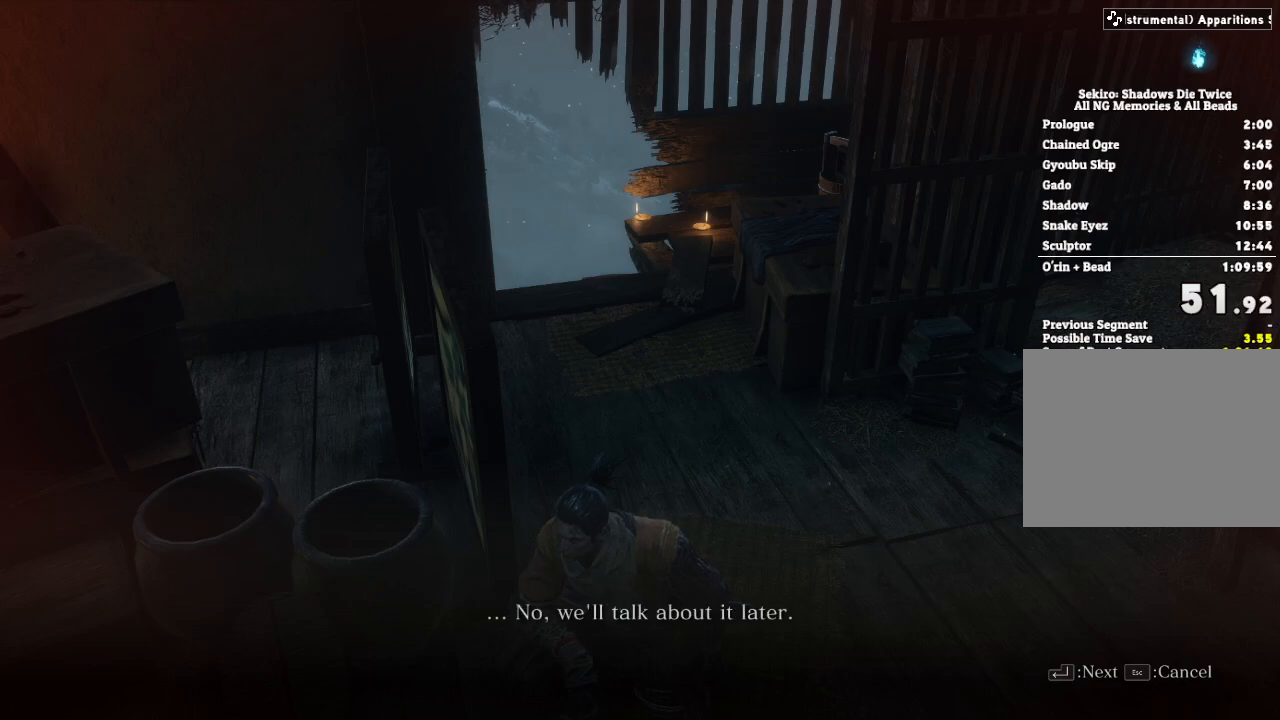
{"keys": [], "mouse": [], "events": [[33, "e", "down"], [117, "e", "up"], [217, "e", "down"], [300, "e", "up"], [400, "e", "down"], [467, "e", "up"]]}
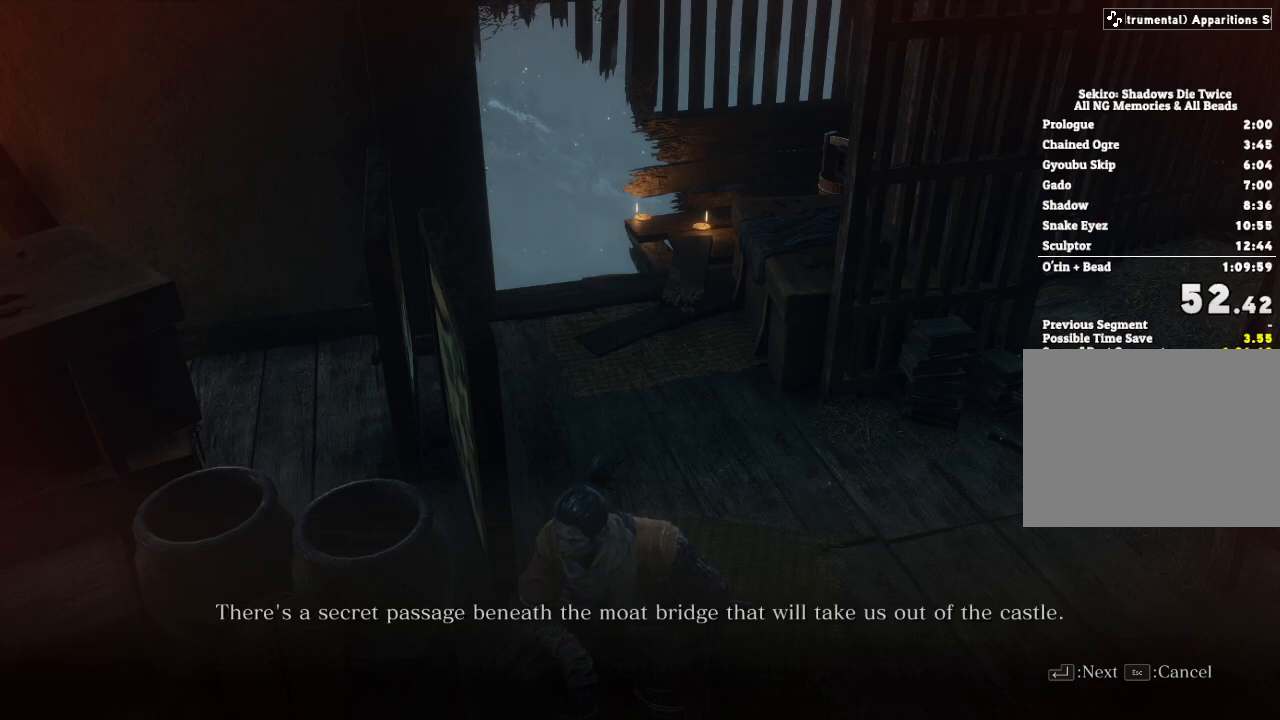
{"keys": [], "mouse": [], "events": [[67, "e", "down"], [150, "e", "up"], [250, "e", "down"], [333, "e", "up"], [433, "e", "down"], [500, "e", "up"]]}
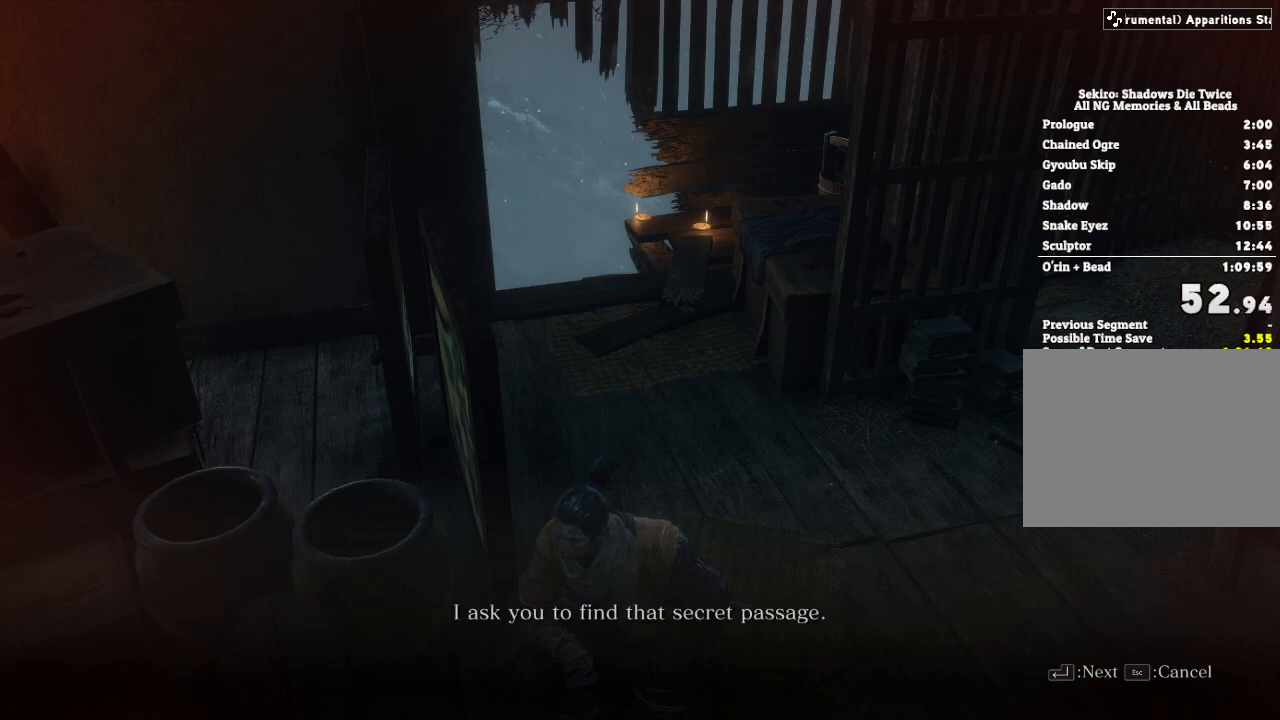
{"keys": ["e"], "mouse": [], "events": [[117, "e", "down"], [200, "e", "up"], [300, "e", "down"], [383, "e", "up"], [483, "e", "down"]]}
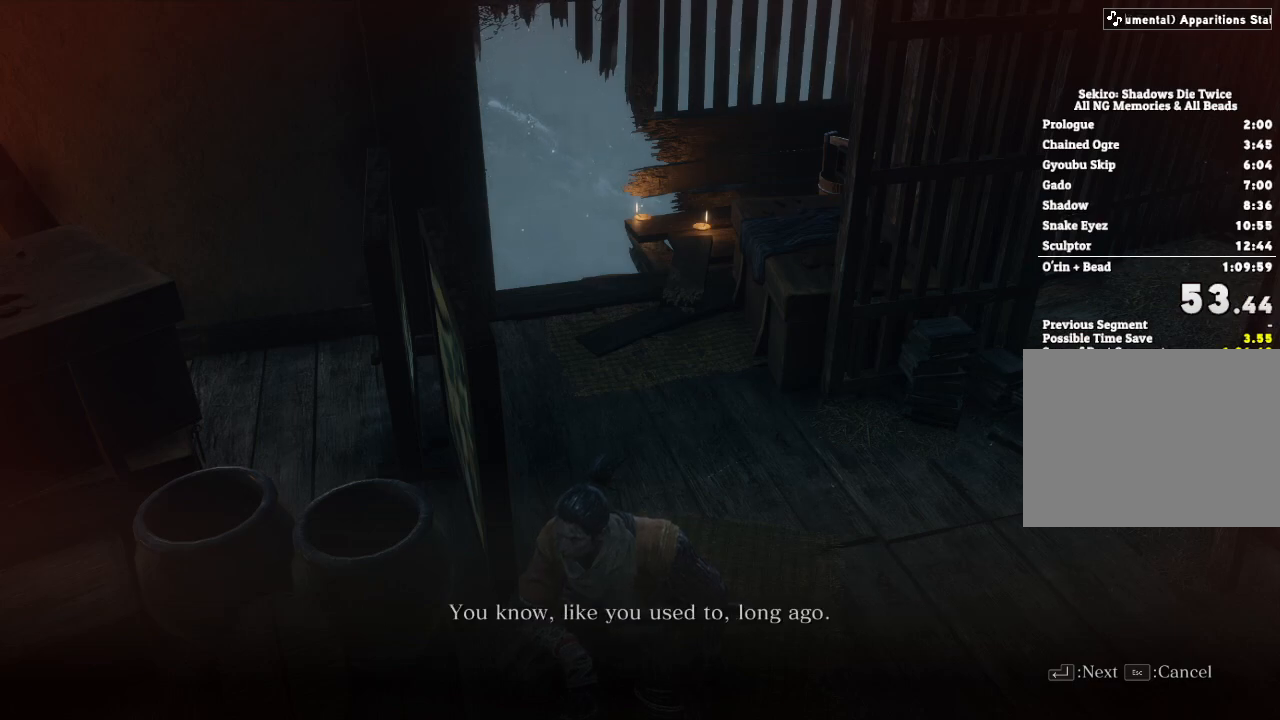
{"keys": [], "mouse": [], "events": [[67, "e", "up"], [183, "e", "down"], [250, "e", "up"], [367, "e", "down"], [433, "e", "up"]]}
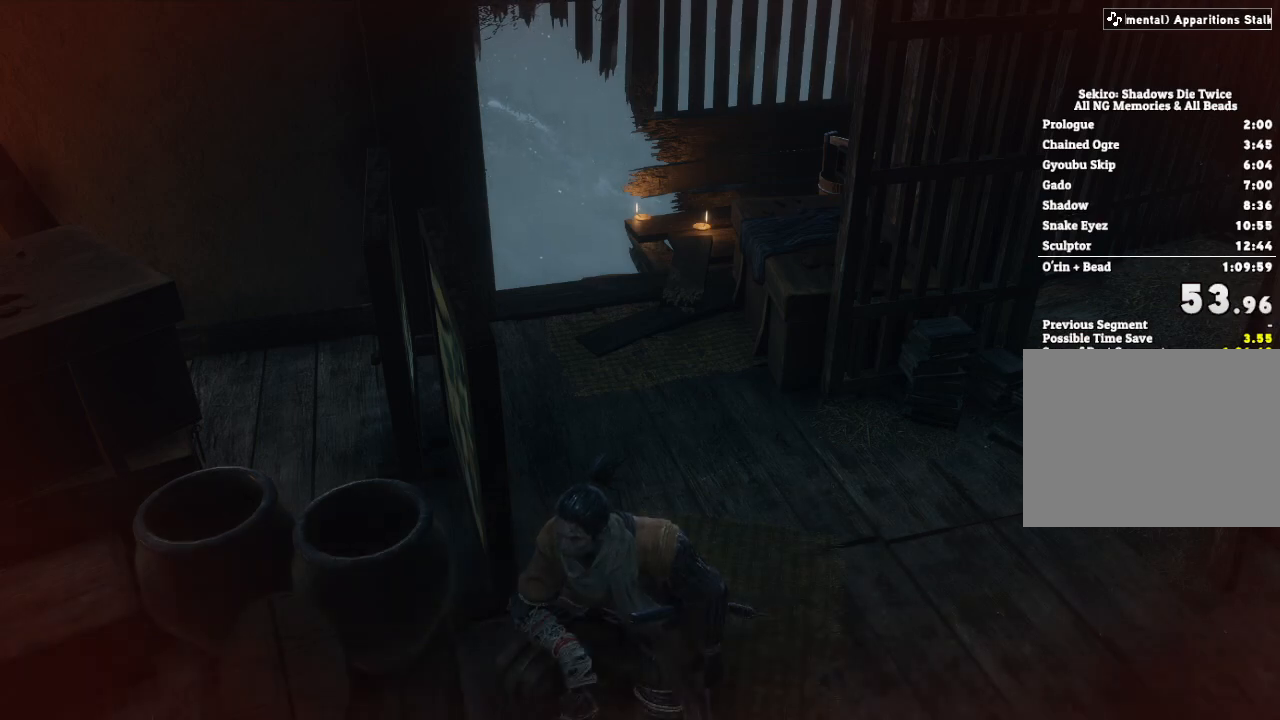
{"keys": ["w"], "mouse": [], "events": [[50, "e", "down"], [83, "e", "up"], [133, "w", "down"]]}
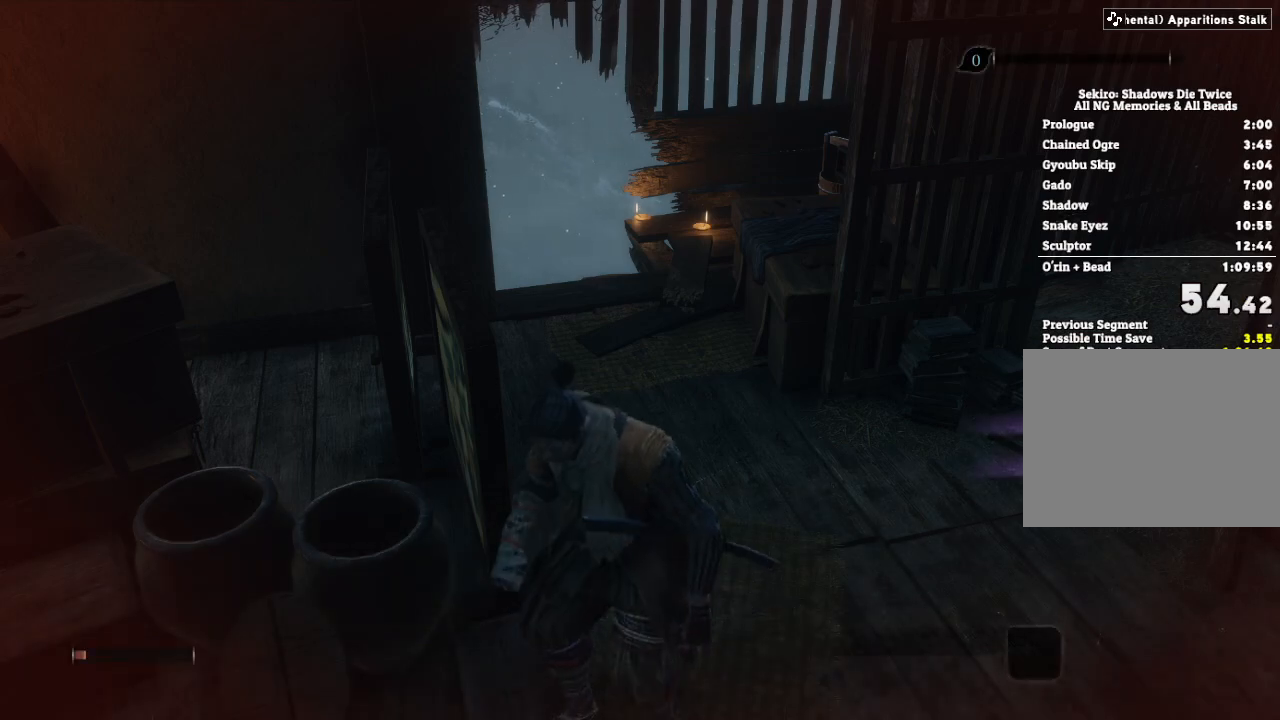
{"keys": ["w"], "mouse": [], "events": []}
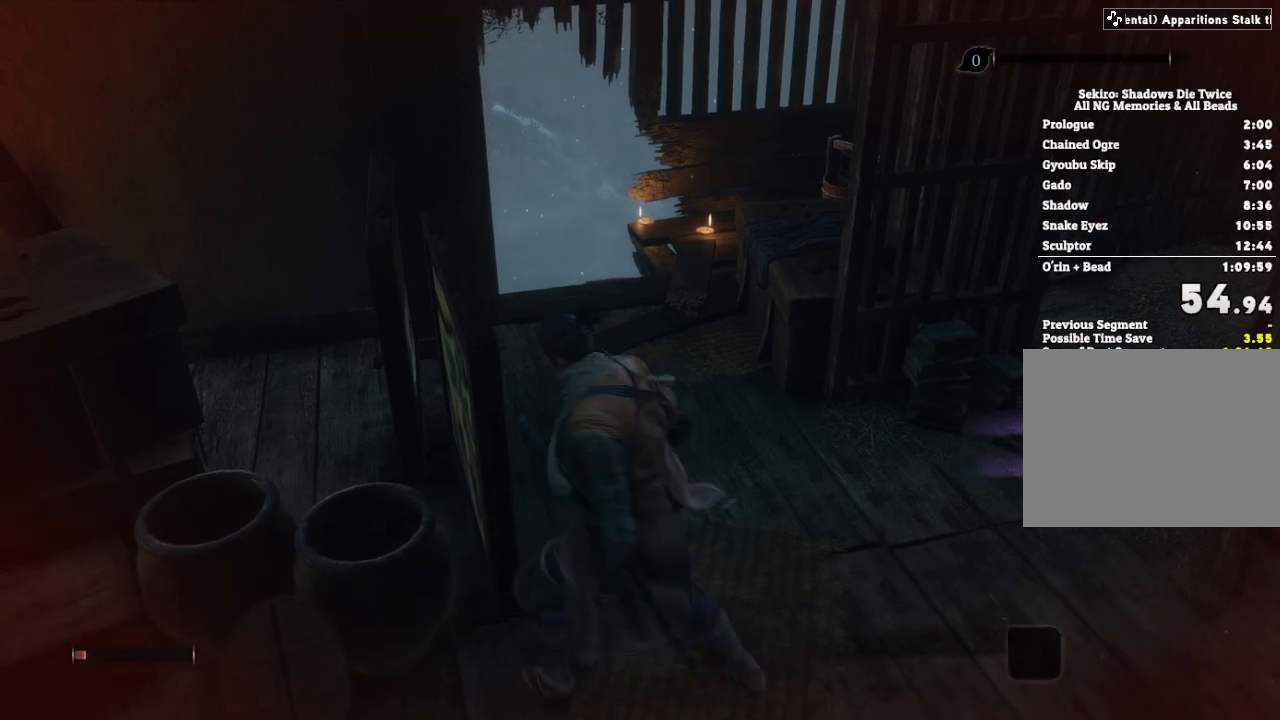
{"keys": ["e", "w"], "mouse": [], "events": [[467, "e", "down"]]}
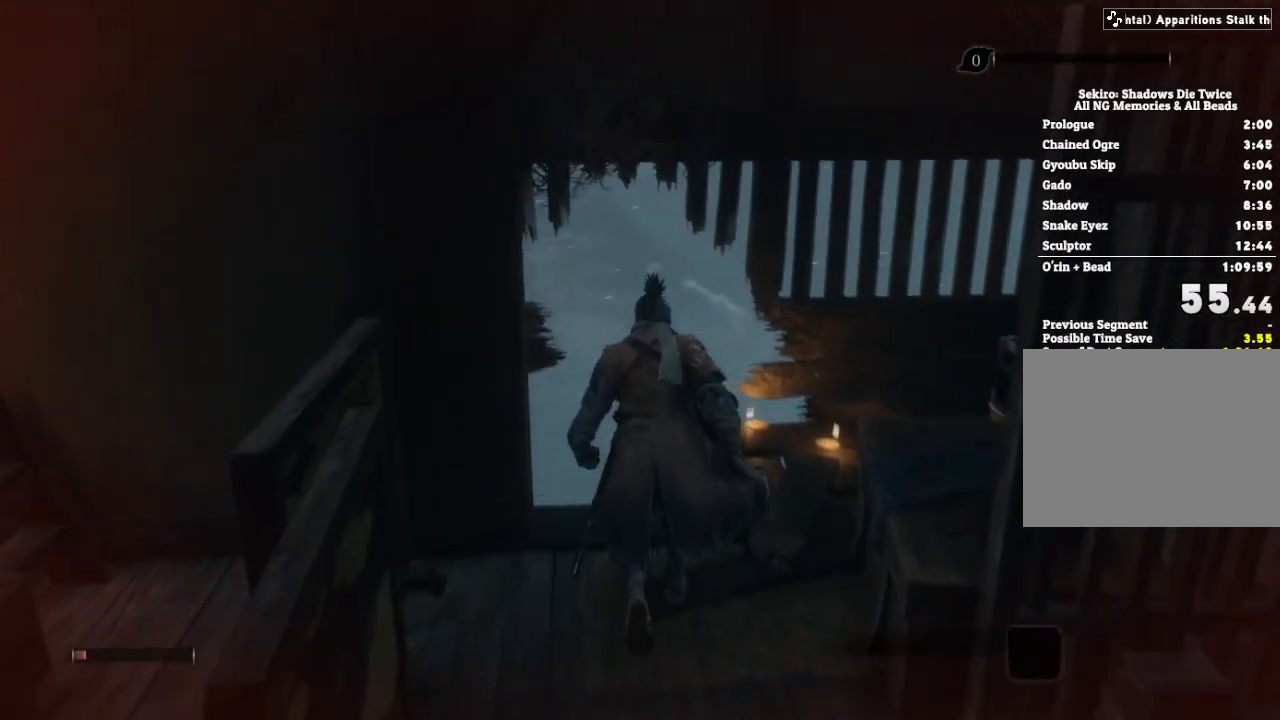
{"keys": ["e", "w"], "mouse": [], "events": [[33, "e", "up"], [133, "e", "down"], [217, "e", "up"], [317, "e", "down"], [383, "e", "up"], [483, "e", "down"]]}
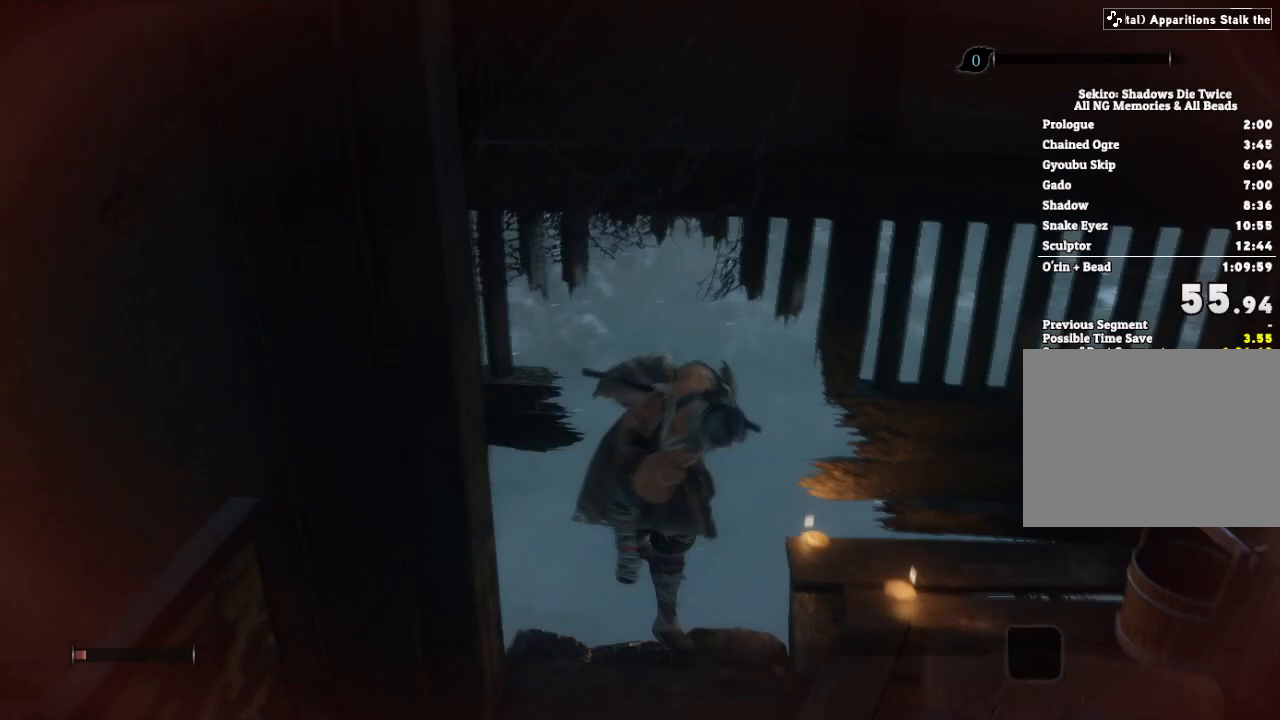
{"keys": ["d"], "mouse": [], "events": [[50, "w", "up"], [67, "e", "up"], [250, "d", "down"], [350, "space", "down"], [400, "space", "up"]]}
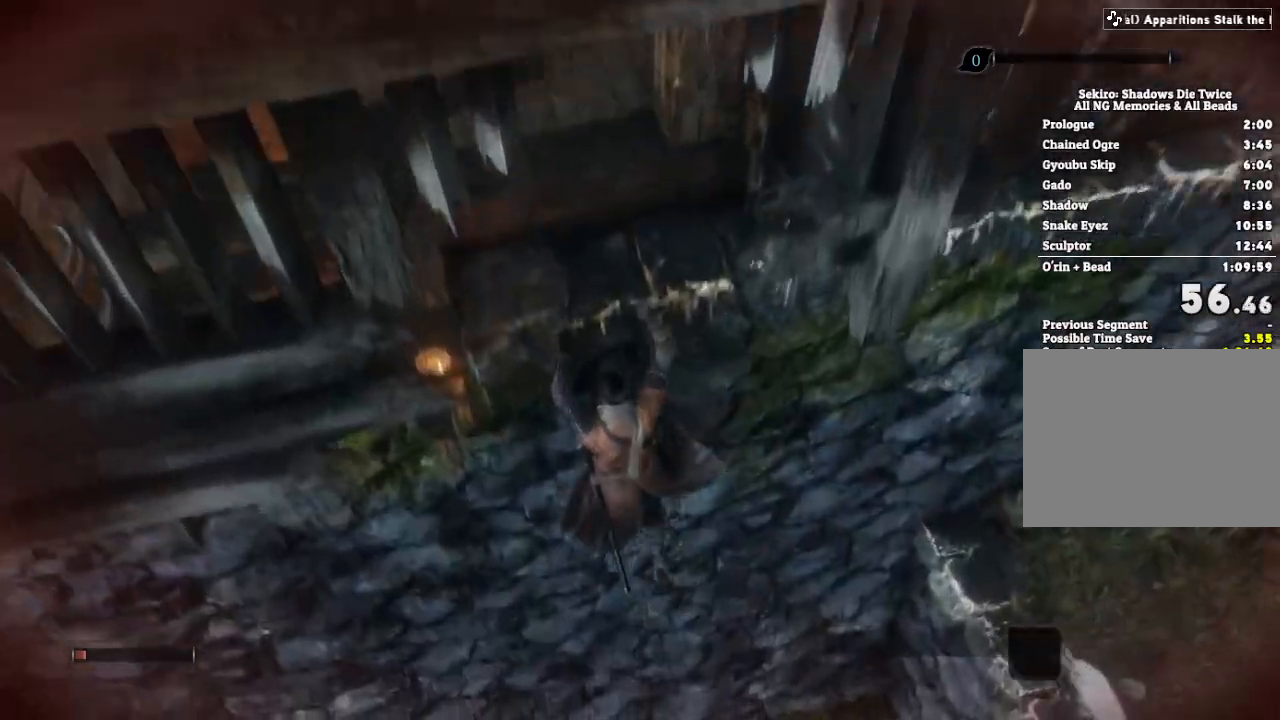
{"keys": ["d"], "mouse": [], "events": [[33, "space", "down"], [83, "space", "up"]]}
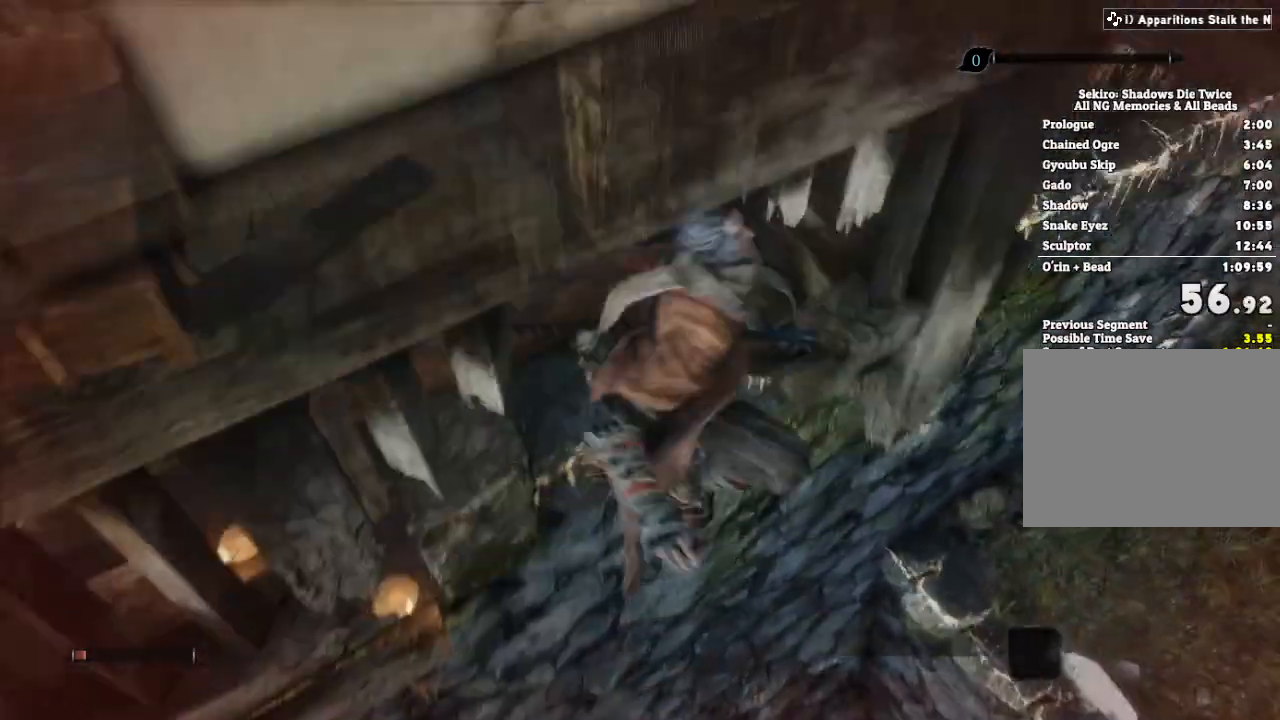
{"keys": ["shift", "w"], "mouse": [], "events": [[217, "w", "down"], [267, "d", "up"], [367, "shift", "down"]]}
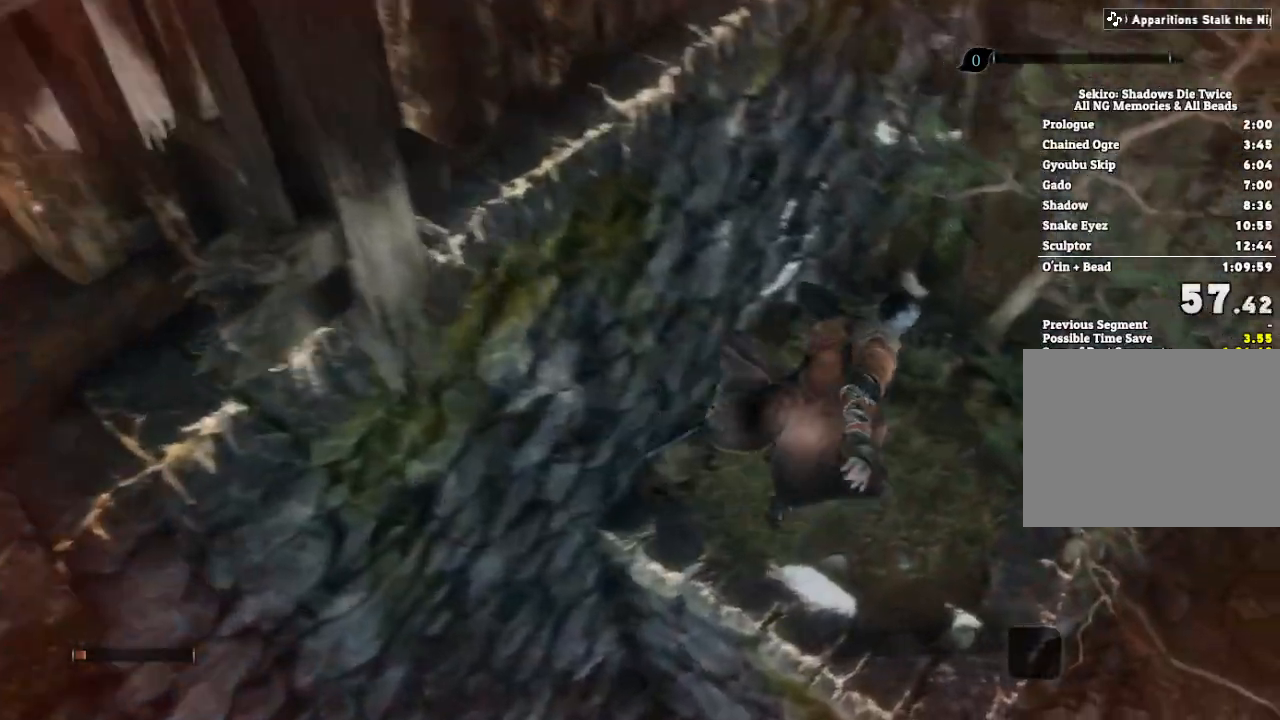
{"keys": ["shift", "w"], "mouse": [], "events": []}
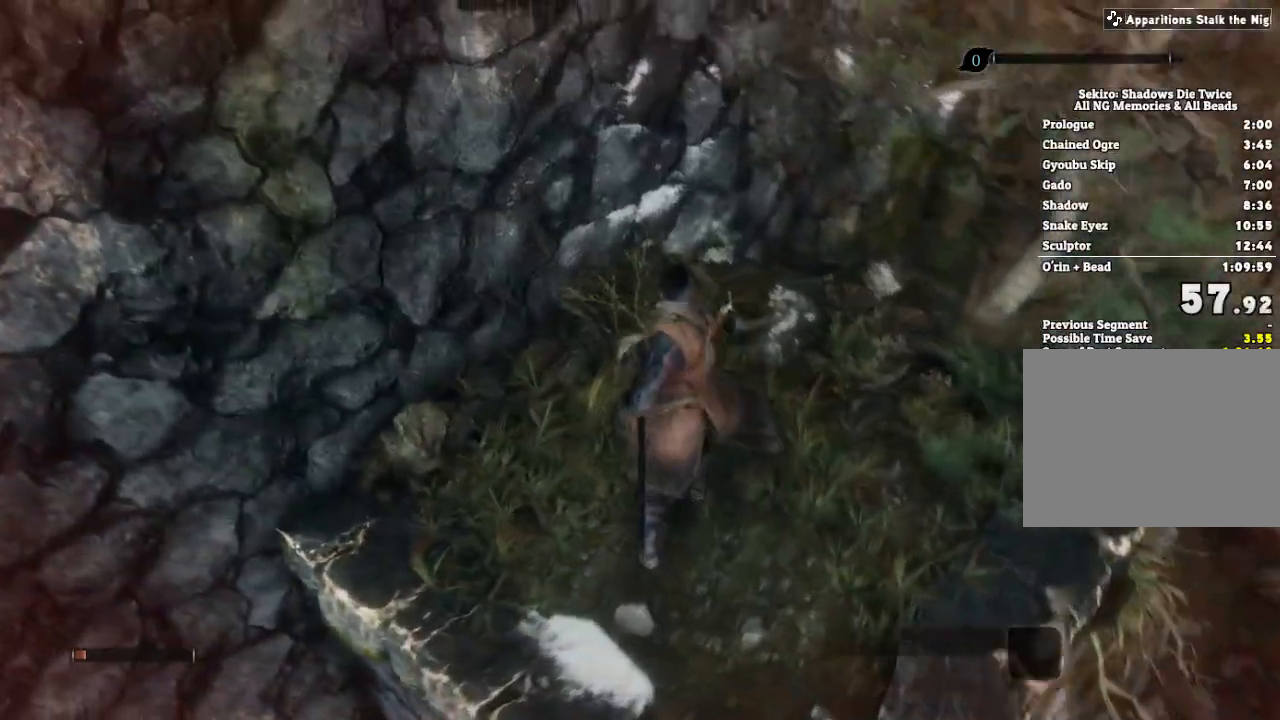
{"keys": ["shift", "w"], "mouse": [], "events": []}
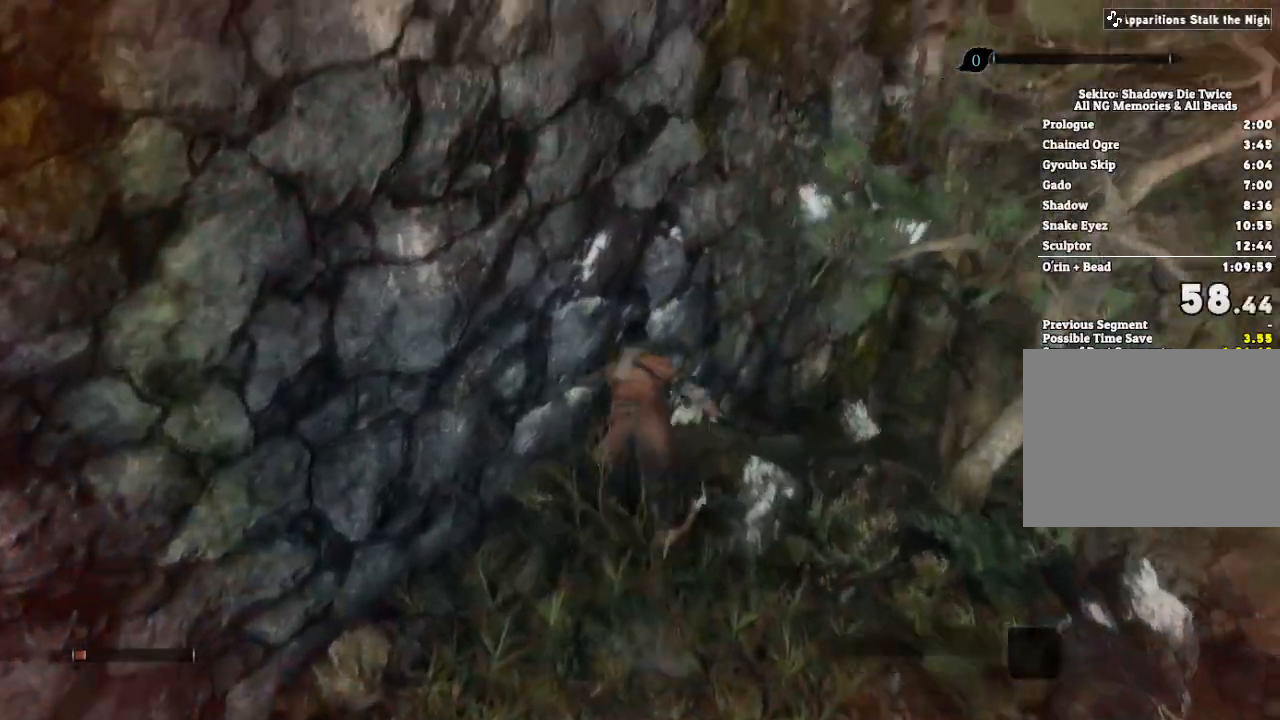
{"keys": ["shift", "w"], "mouse": [], "events": [[200, "space", "down"], [250, "space", "up"]]}
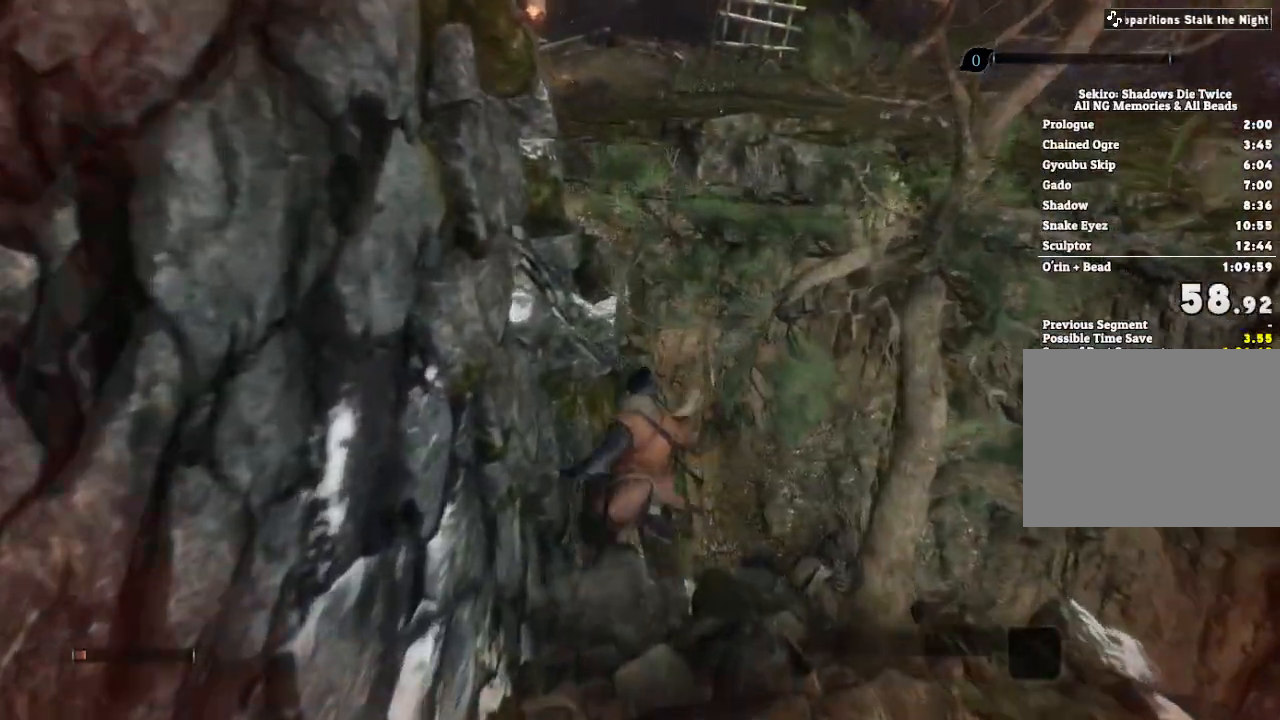
{"keys": ["shift", "w"], "mouse": [], "events": []}
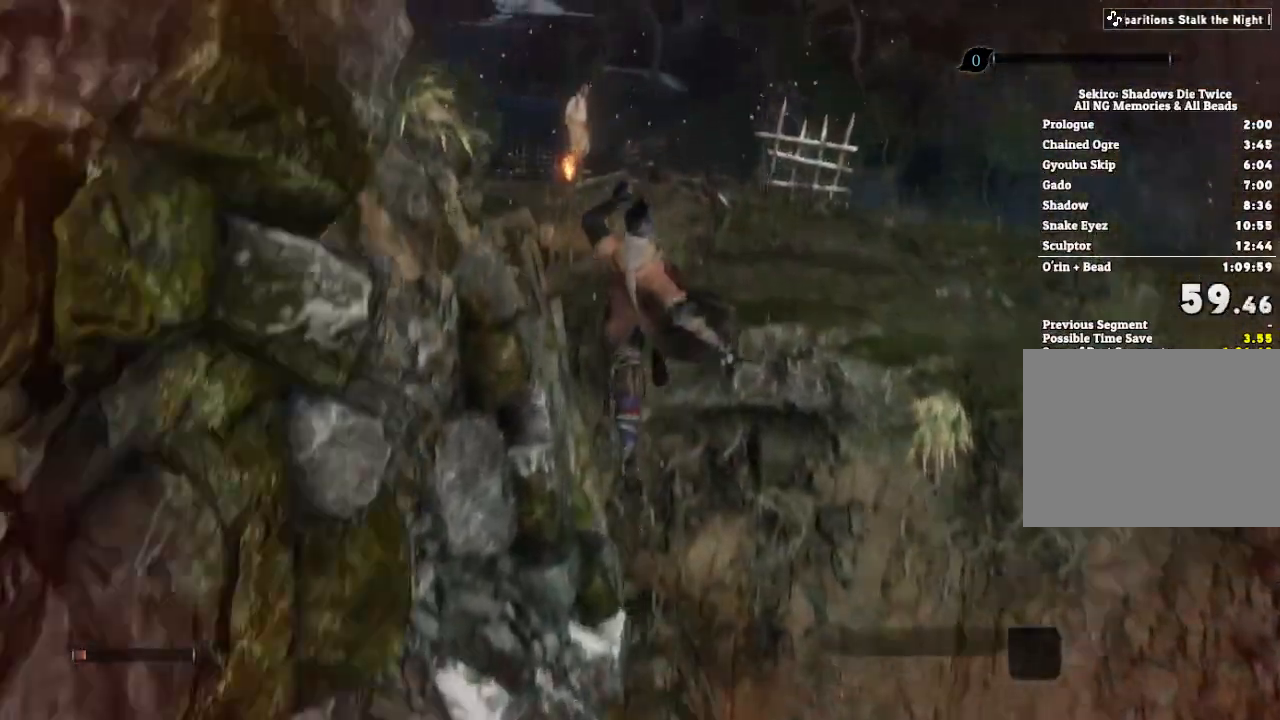
{"keys": ["shift", "w"], "mouse": [], "events": []}
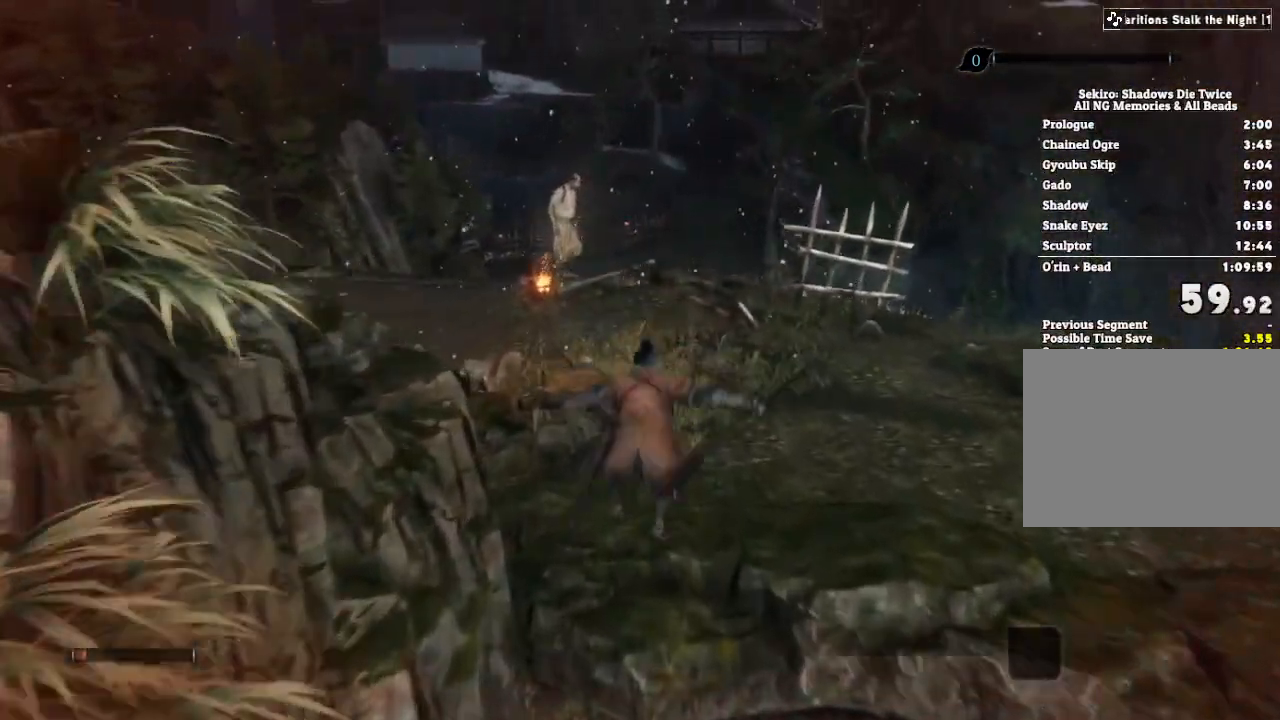
{"keys": ["shift", "w"], "mouse": [], "events": []}
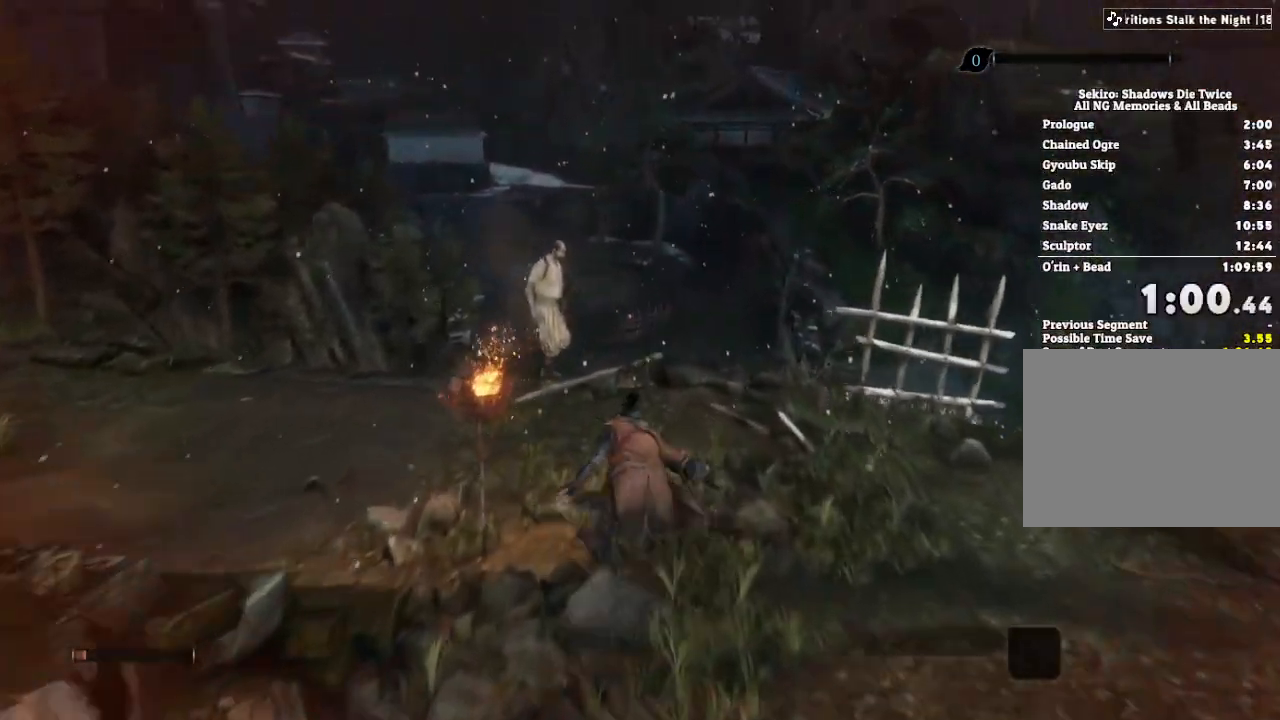
{"keys": ["shift", "w"], "mouse": [], "events": []}
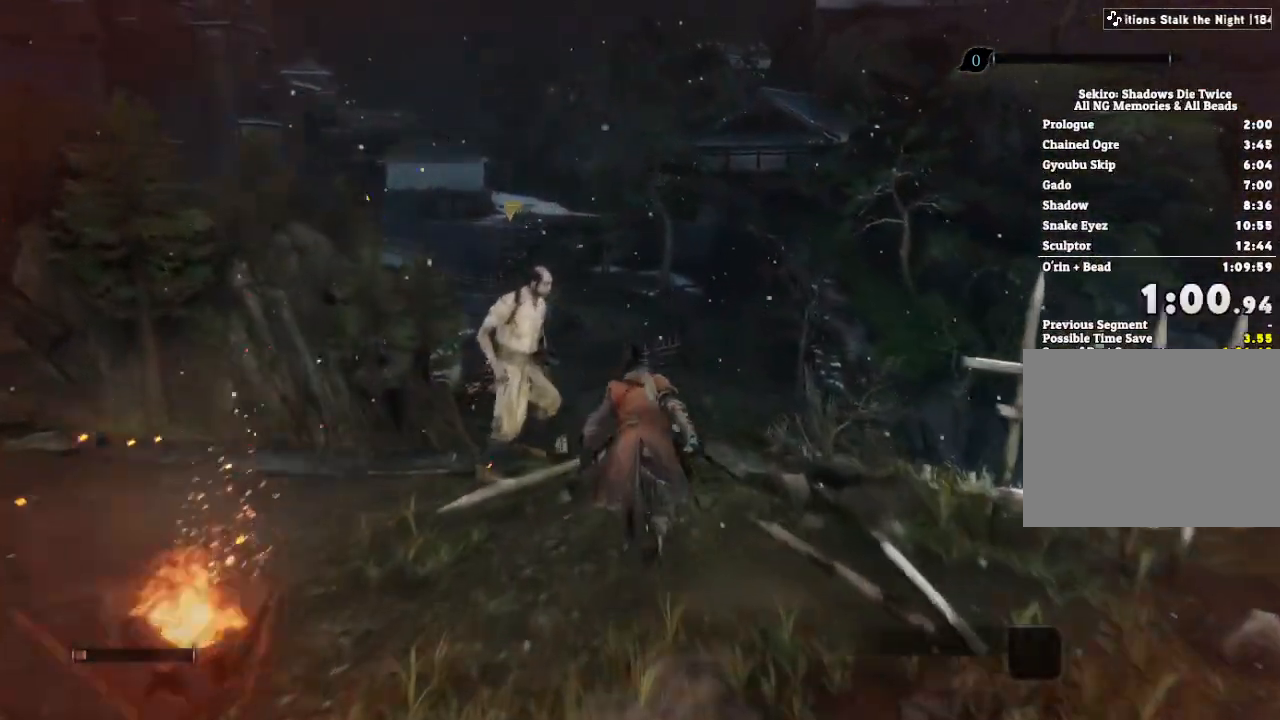
{"keys": ["shift", "w"], "mouse": [], "events": []}
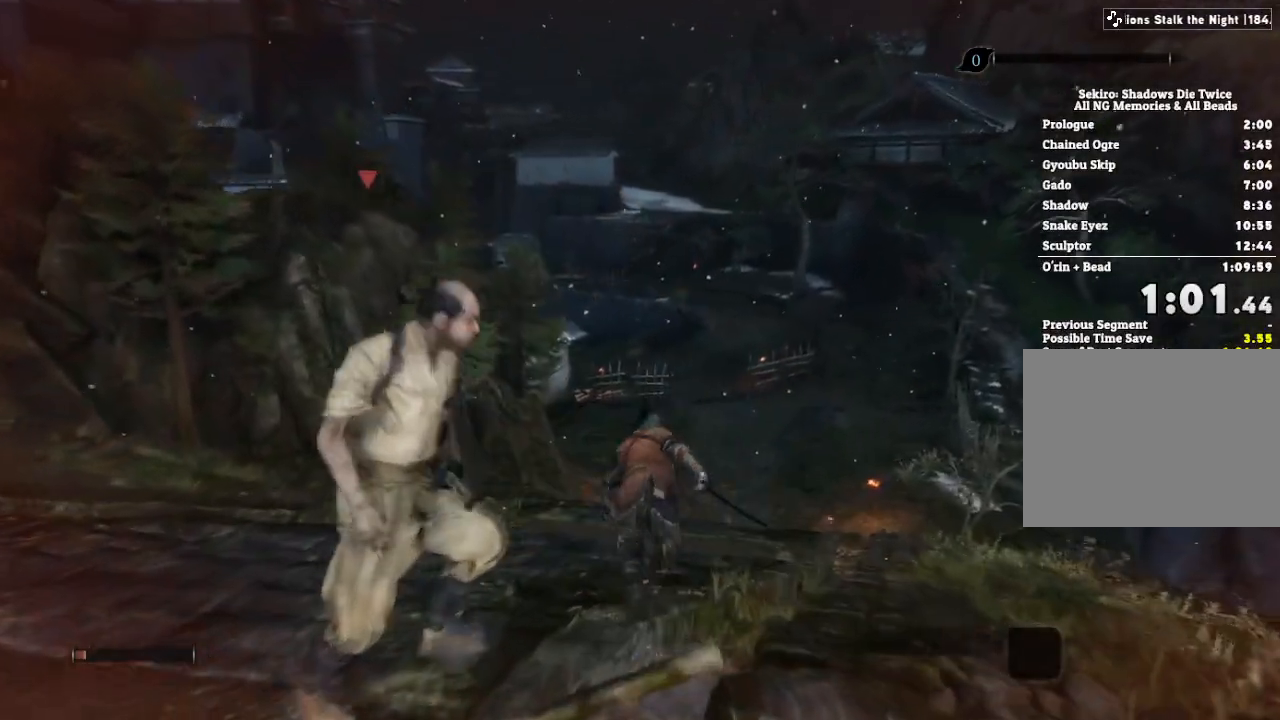
{"keys": ["shift", "w"], "mouse": [], "events": []}